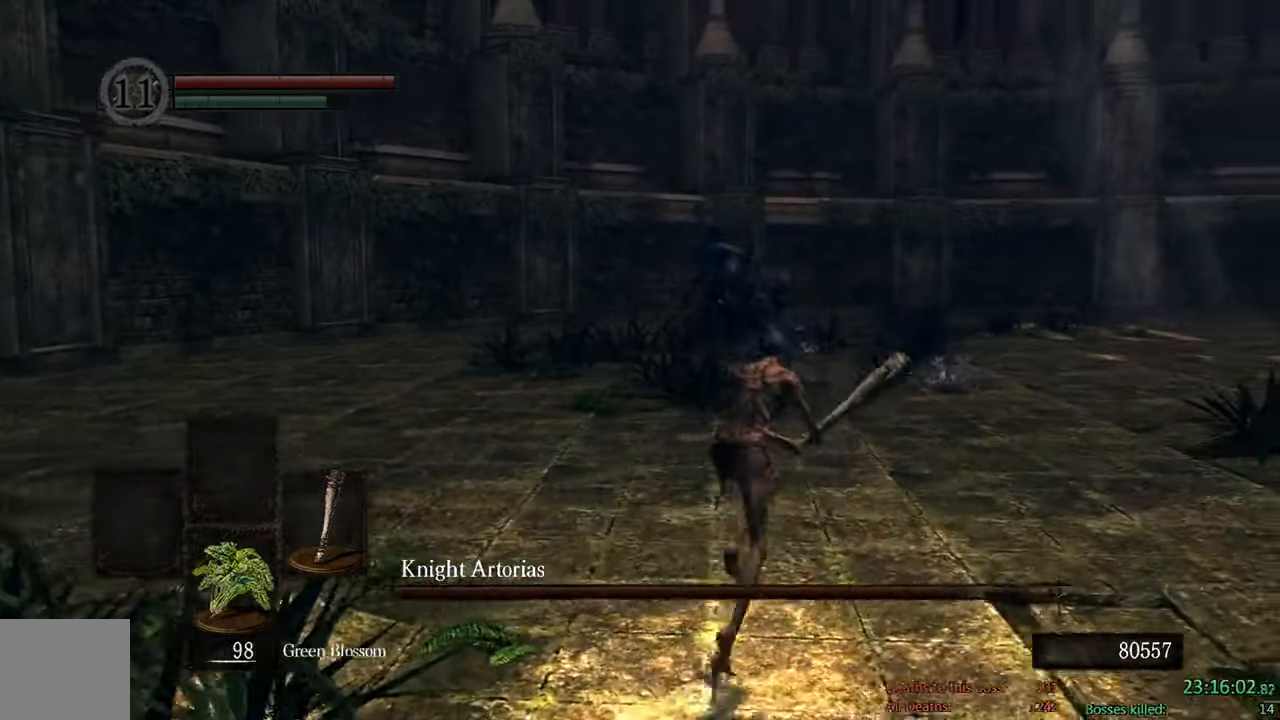
Gameplay with a controller (Xbox layout); each line is a JSON object with the inputs held at the frame after it (dt_ms = milliseconds from this image to that frame). "events" lists button and stick changes between this image and that frame as [ms after this image, input, new state], when the widget could be followed in between.
{"dt_ms": 500, "buttons": ["B"], "left_stick": "up", "right_stick": "center", "events": []}
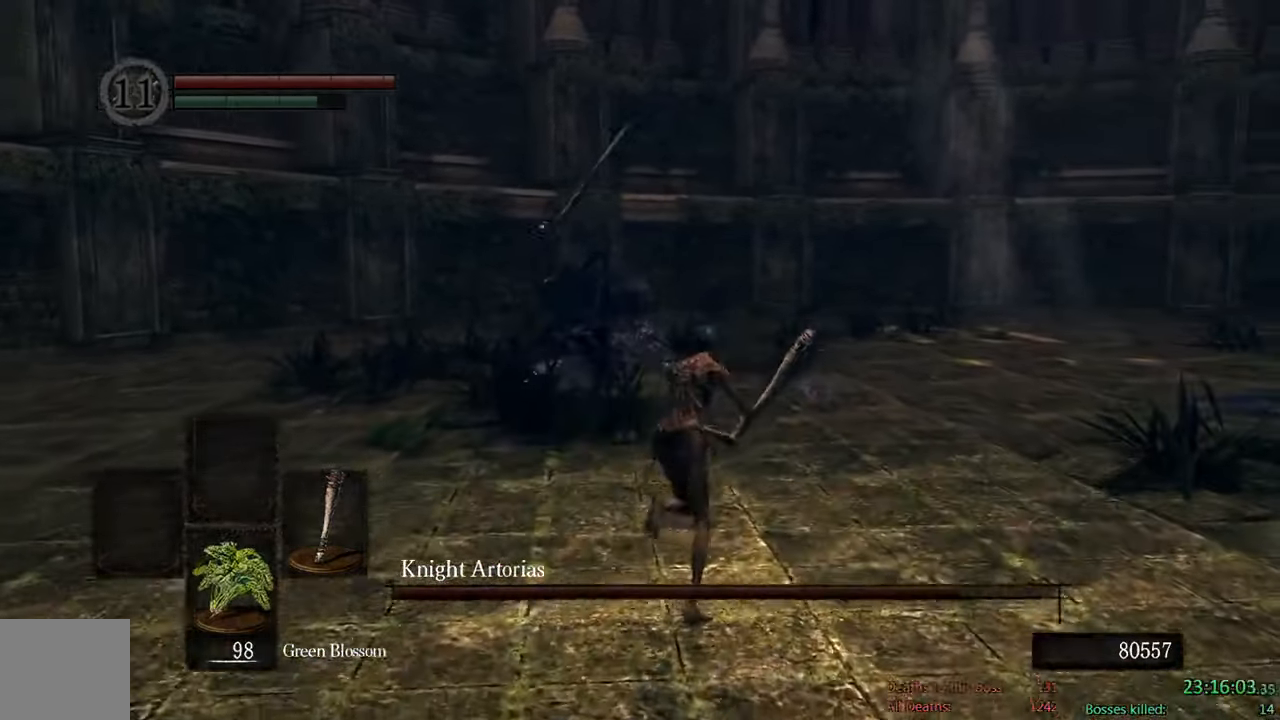
{"dt_ms": 500, "buttons": ["B"], "left_stick": "up-right", "right_stick": "down", "events": [[250, "left_stick", "up-right"], [334, "right_stick", "down"]]}
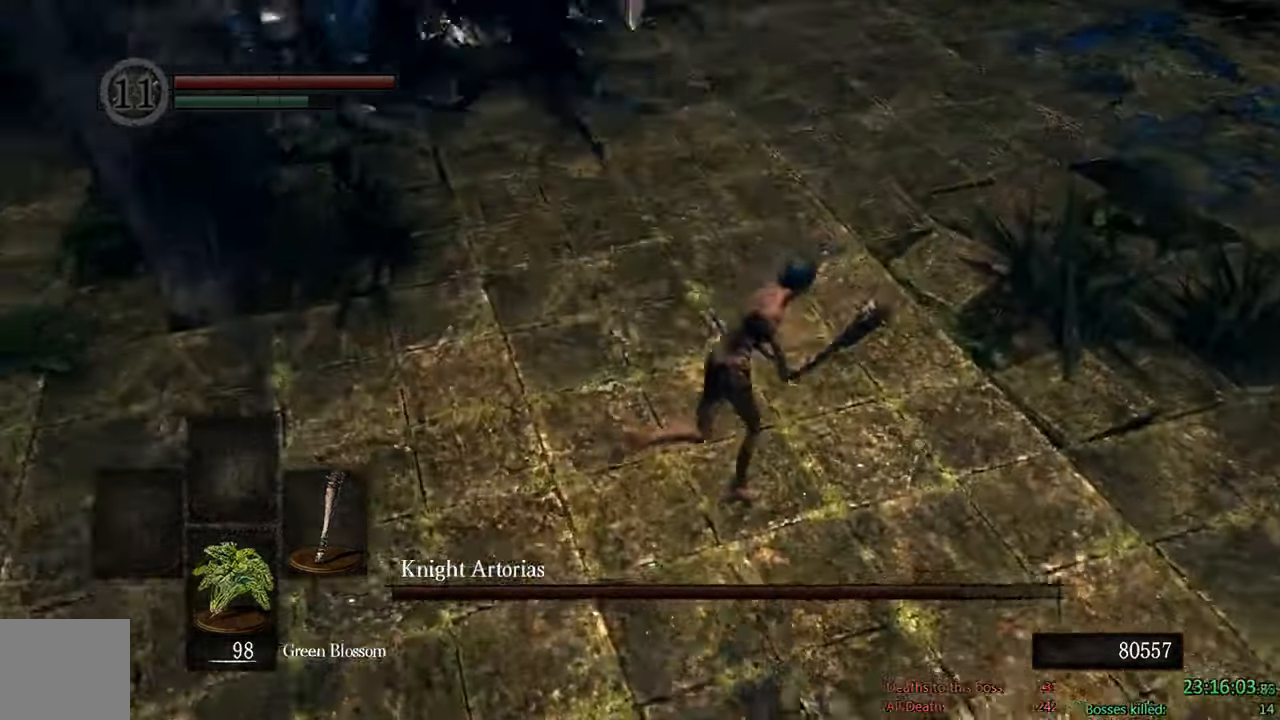
{"dt_ms": 500, "buttons": ["B", "L3"], "left_stick": "left", "right_stick": "center", "events": [[50, "right_stick", "center"], [117, "left_stick", "up"], [234, "left_stick", "up-left"], [350, "left_stick", "left"], [400, "L3", "down"]]}
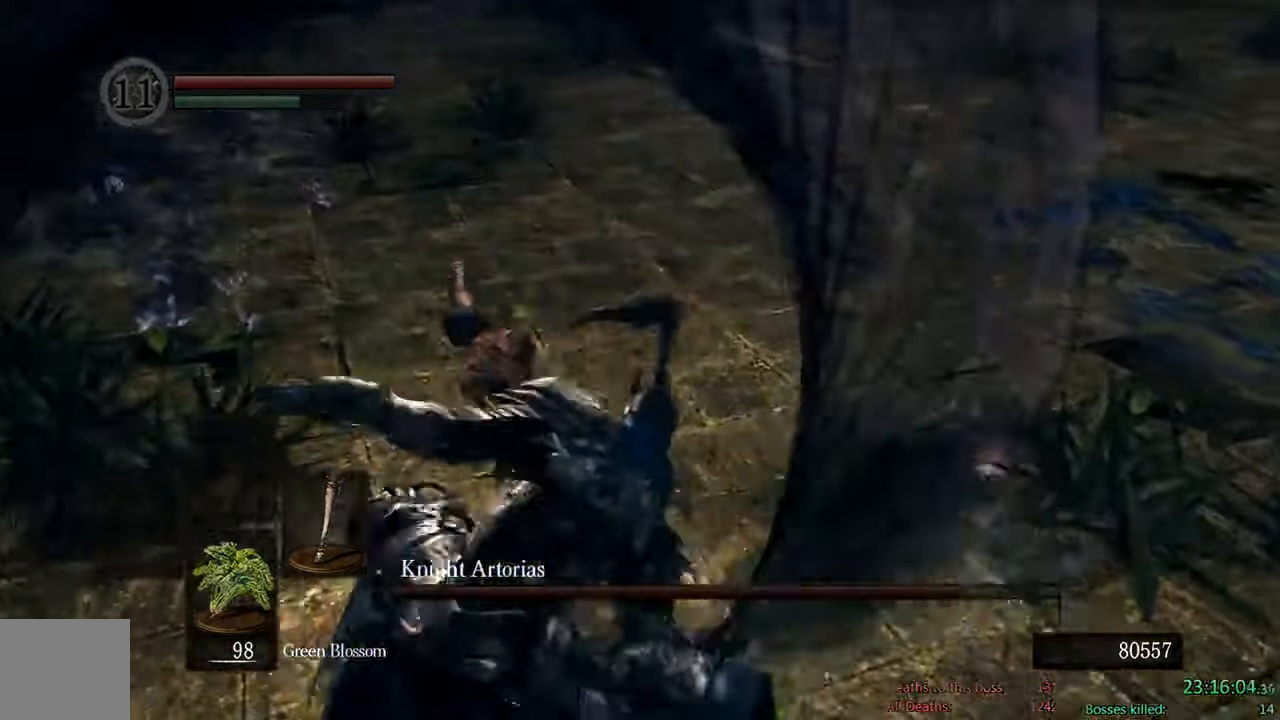
{"dt_ms": 500, "buttons": [], "left_stick": "left", "right_stick": "center"}
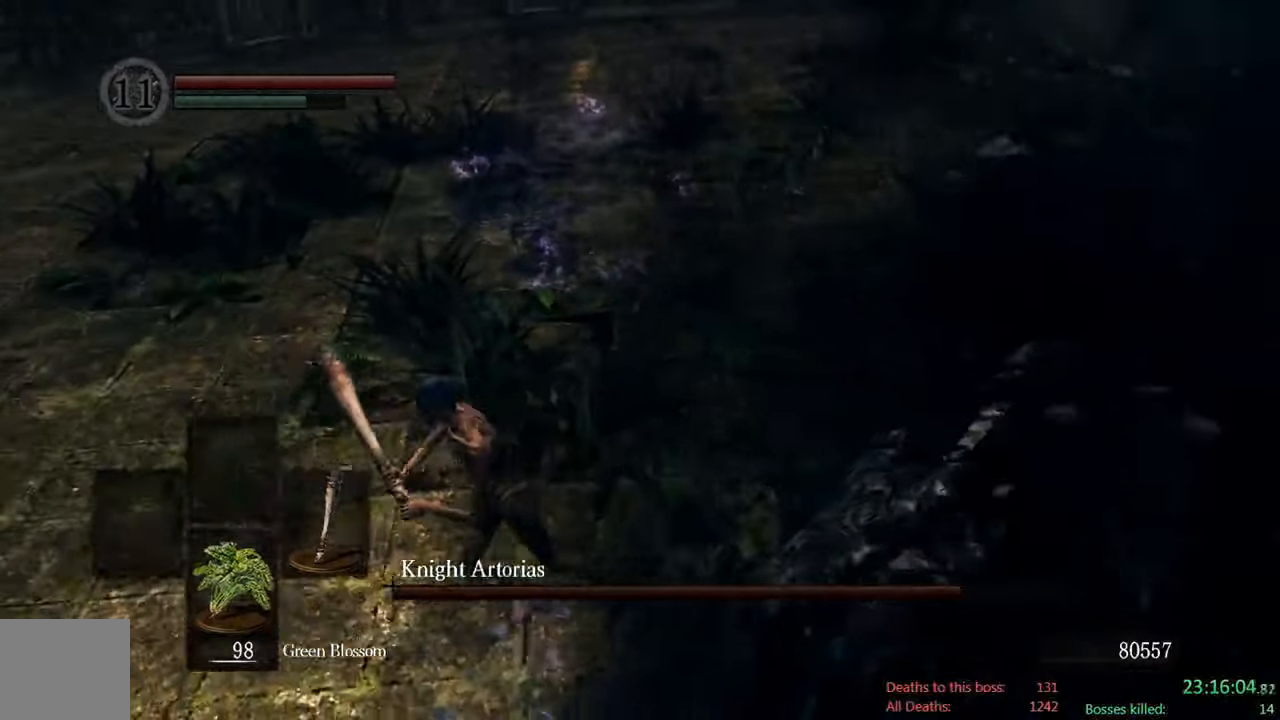
{"dt_ms": 500, "buttons": [], "left_stick": "down-left", "right_stick": "center", "events": [[100, "left_stick", "down-left"], [183, "right_stick", "right"], [450, "right_stick", "center"]]}
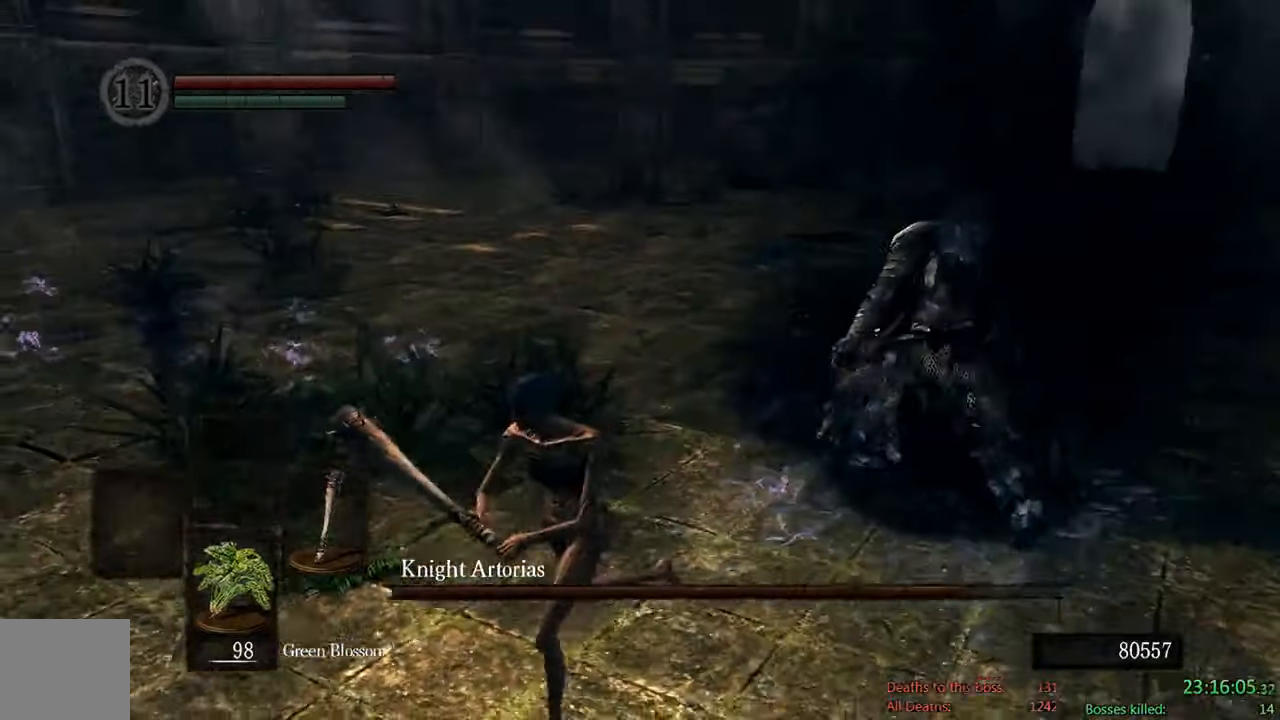
{"dt_ms": 500, "buttons": ["B"], "left_stick": "down-left", "right_stick": "right", "events": [[83, "B", "down"], [350, "right_stick", "right"]]}
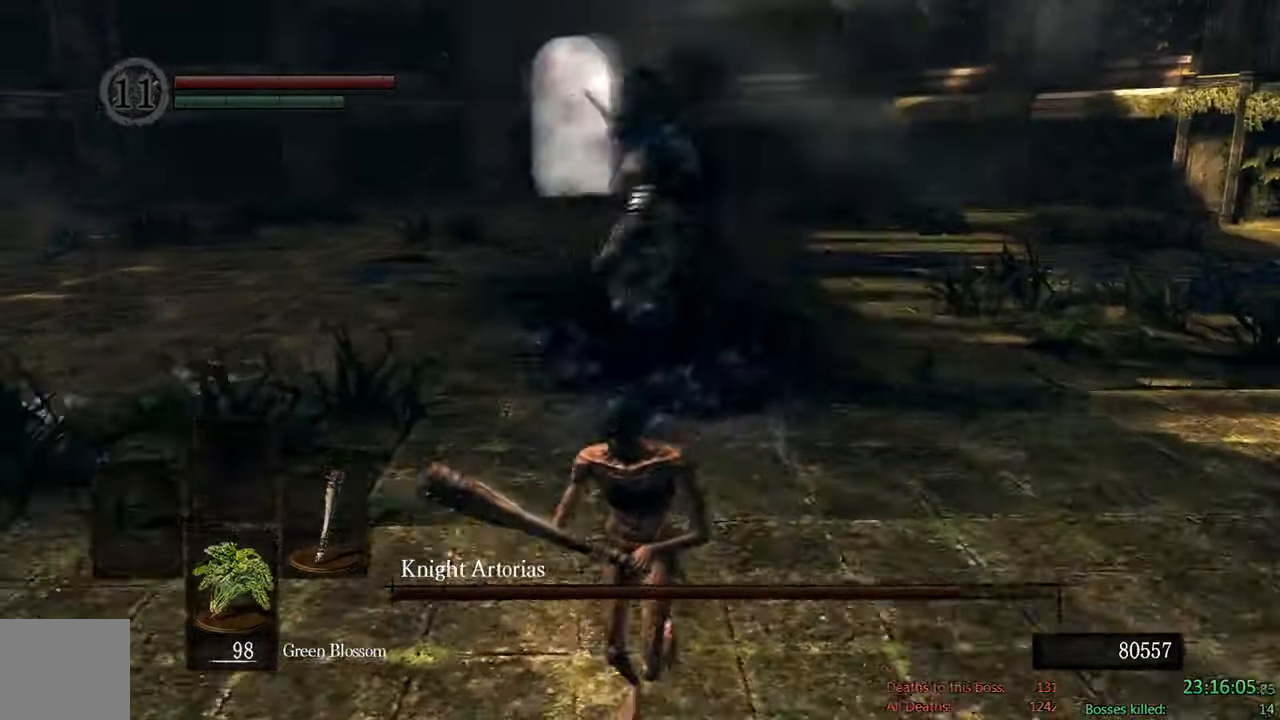
{"dt_ms": 500, "buttons": ["B"], "left_stick": "down-left", "right_stick": "center", "events": [[16, "right_stick", "center"]]}
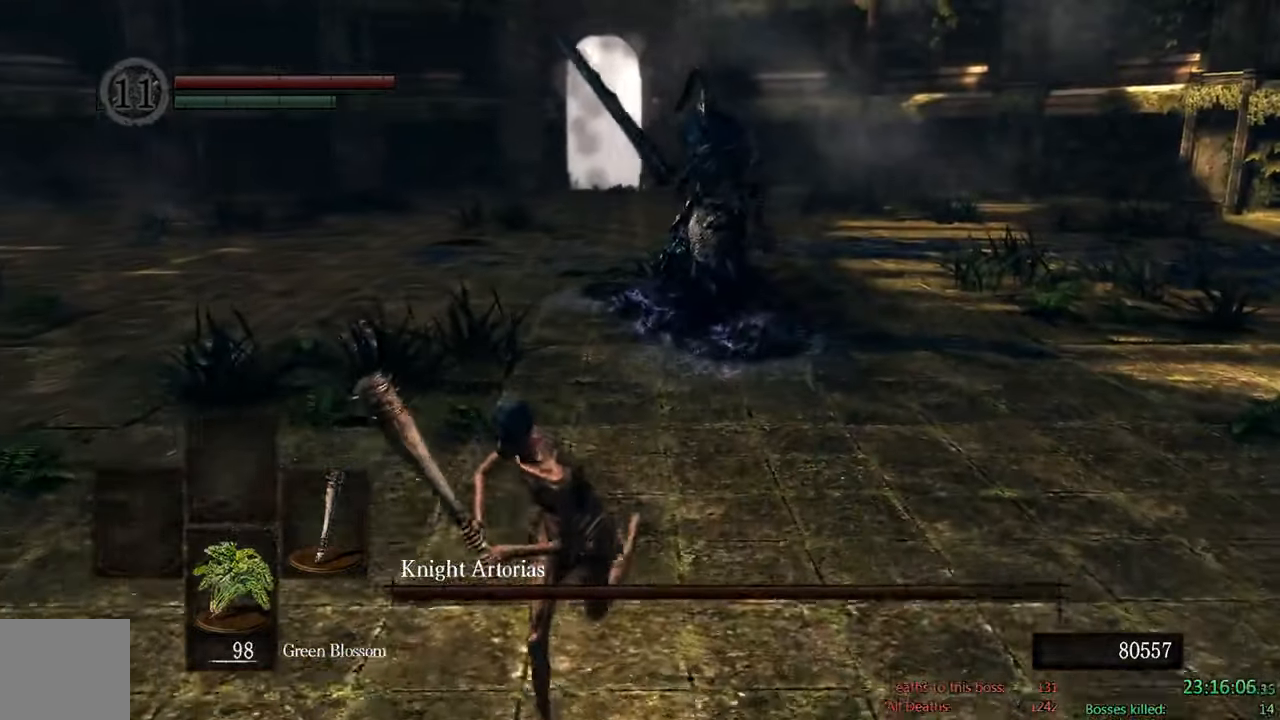
{"dt_ms": 500, "buttons": ["B"], "left_stick": "down", "right_stick": "center", "events": [[100, "left_stick", "down"], [333, "right_stick", "up-left"], [466, "right_stick", "center"]]}
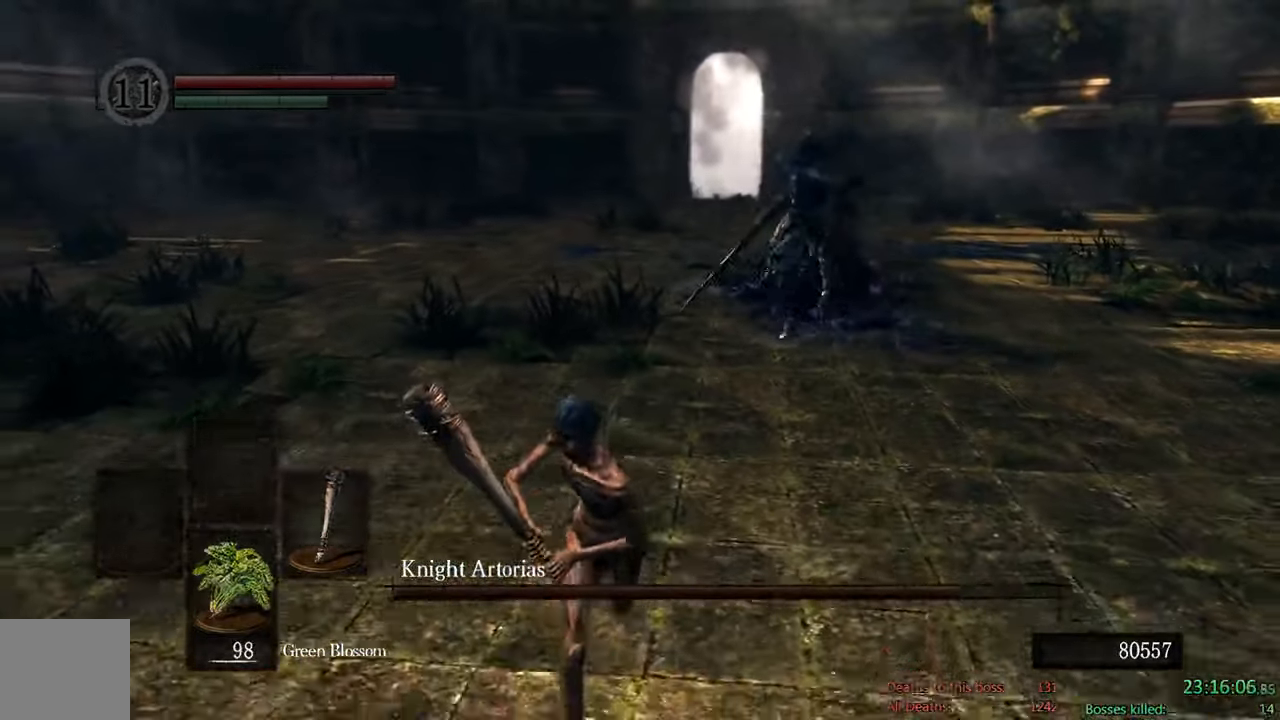
{"dt_ms": 500, "buttons": ["B"], "left_stick": "down", "right_stick": "left", "events": [[466, "right_stick", "left"]]}
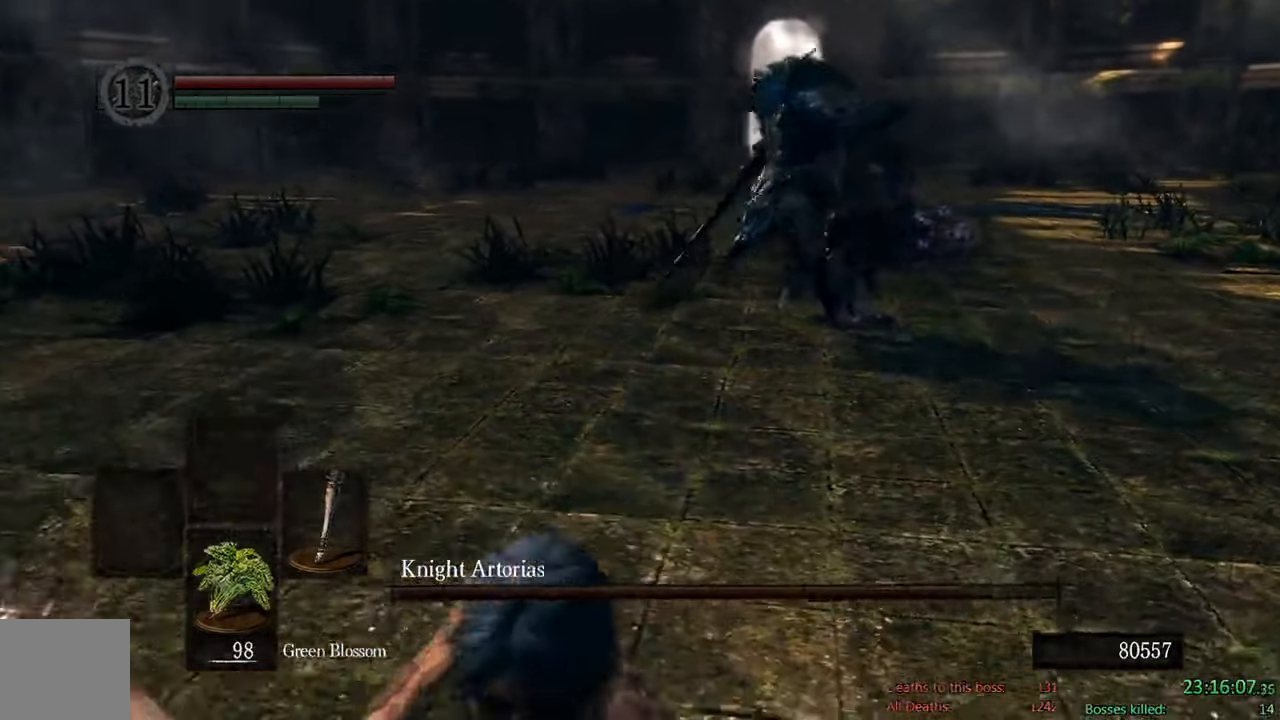
{"dt_ms": 500, "buttons": ["B"], "left_stick": "up-right", "right_stick": "center", "events": [[83, "right_stick", "center"], [100, "left_stick", "down-right"], [200, "left_stick", "right"], [316, "left_stick", "up-right"]]}
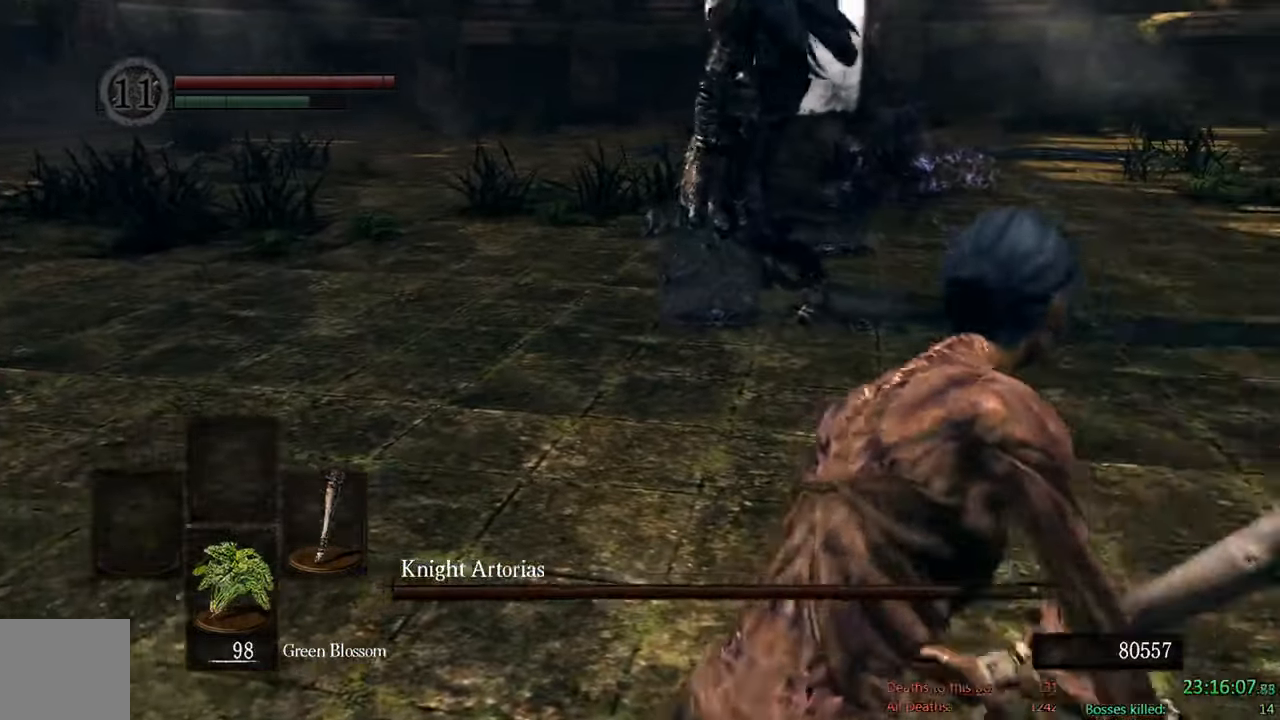
{"dt_ms": 500, "buttons": ["B"], "left_stick": "up-right", "right_stick": "center", "events": [[16, "right_stick", "left"], [133, "right_stick", "center"]]}
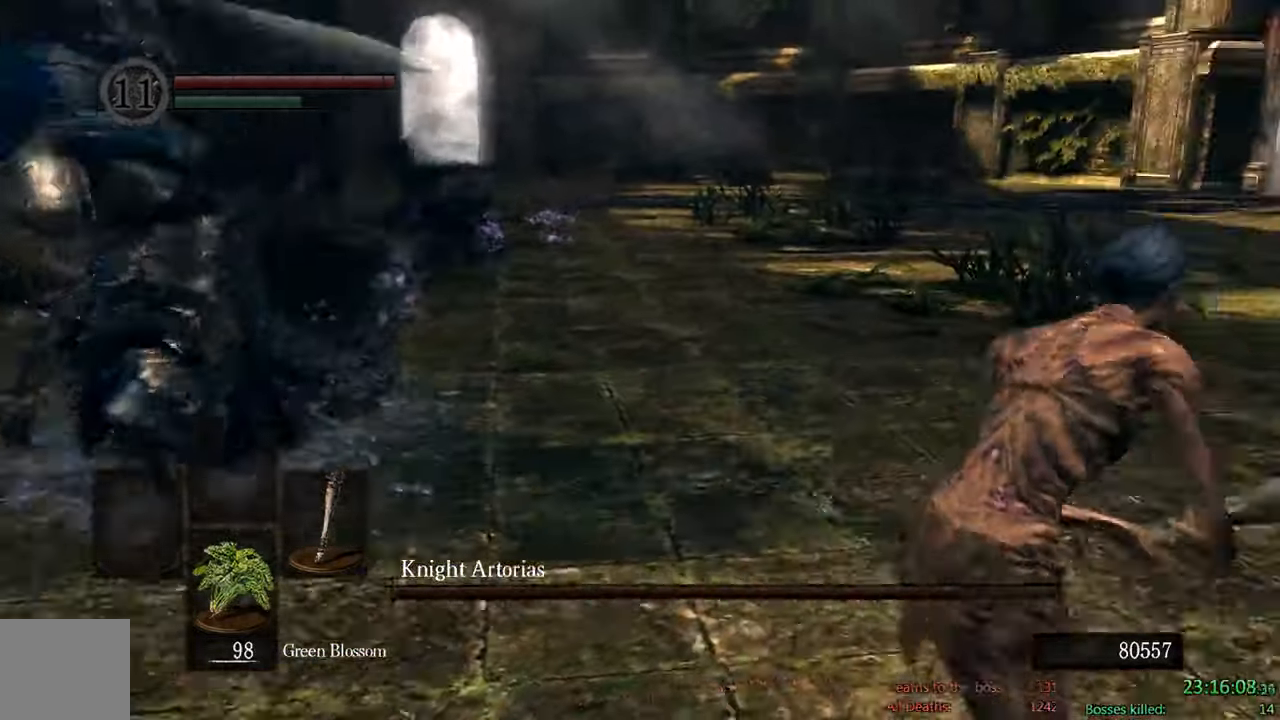
{"dt_ms": 1000, "buttons": [], "left_stick": "up-left", "right_stick": "center"}
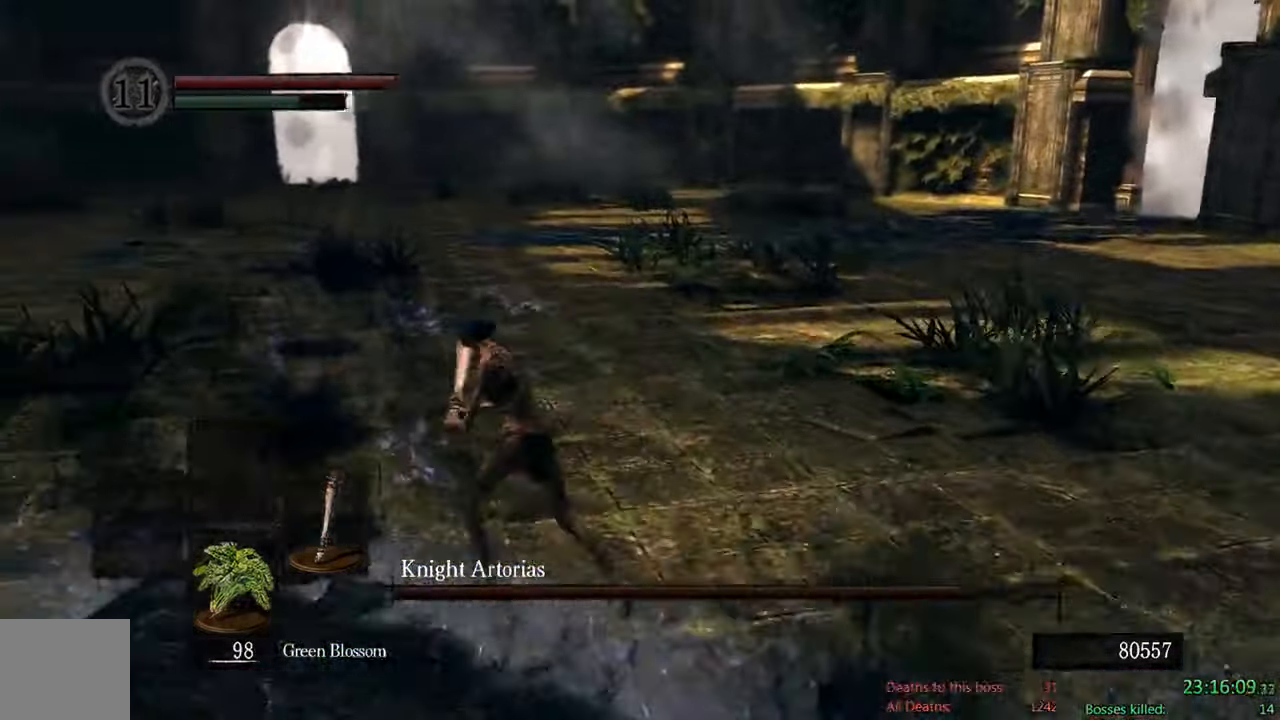
{"dt_ms": 500, "buttons": [], "left_stick": "center", "right_stick": "right", "events": [[133, "X", "down"], [367, "X", "up"], [367, "left_stick", "center"], [367, "right_stick", "right"]]}
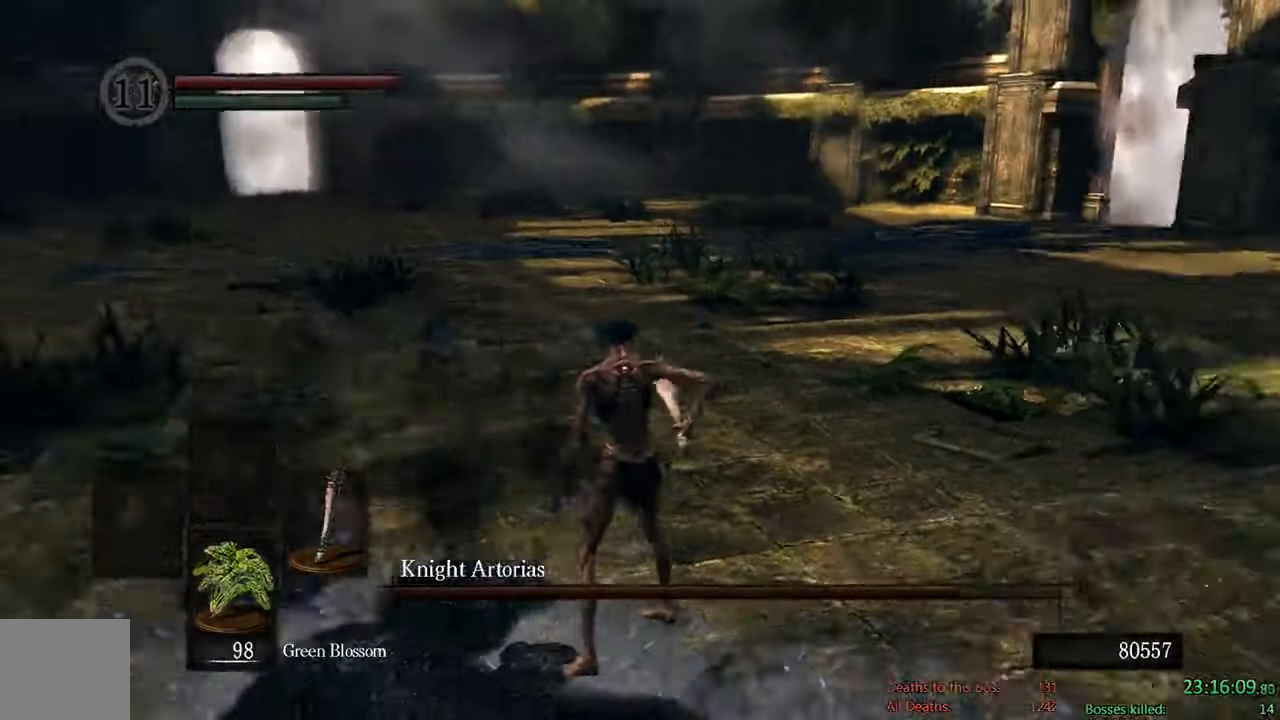
{"dt_ms": 500, "buttons": [], "left_stick": "center", "right_stick": "center", "events": [[267, "right_stick", "center"]]}
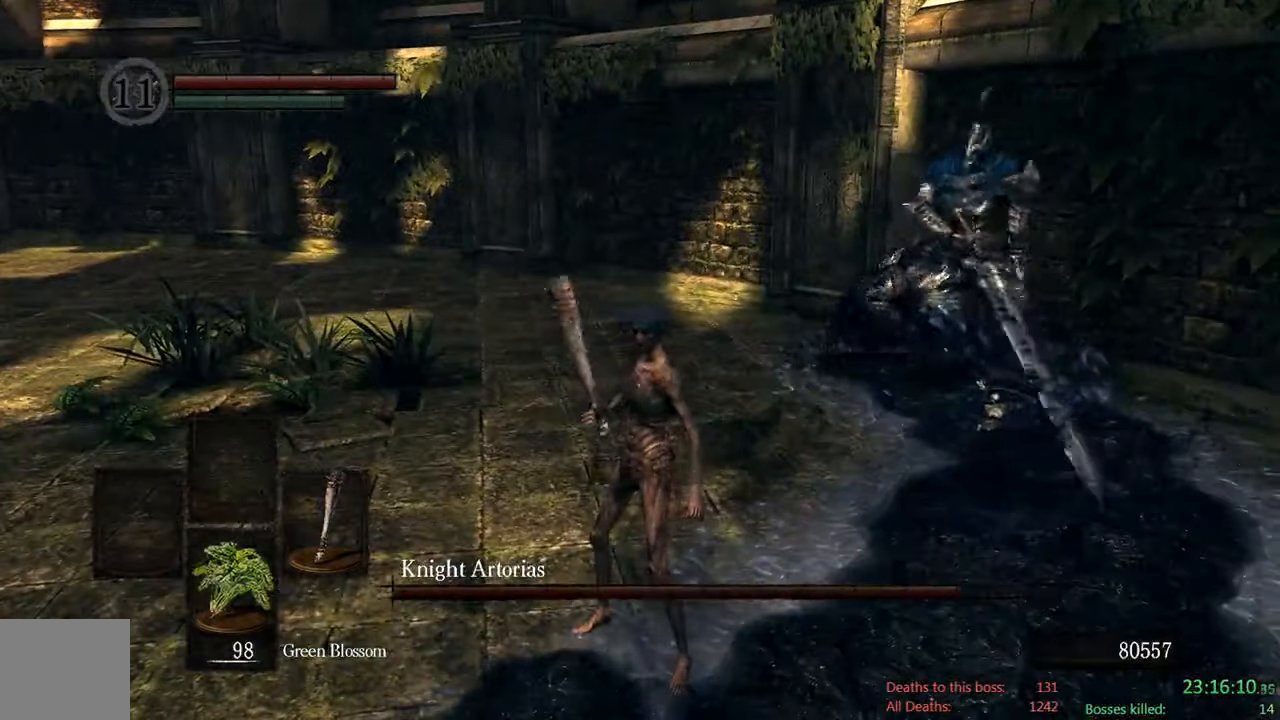
{"dt_ms": 500, "buttons": ["B"], "left_stick": "down", "right_stick": "center", "events": [[167, "left_stick", "down"], [500, "B", "down"]]}
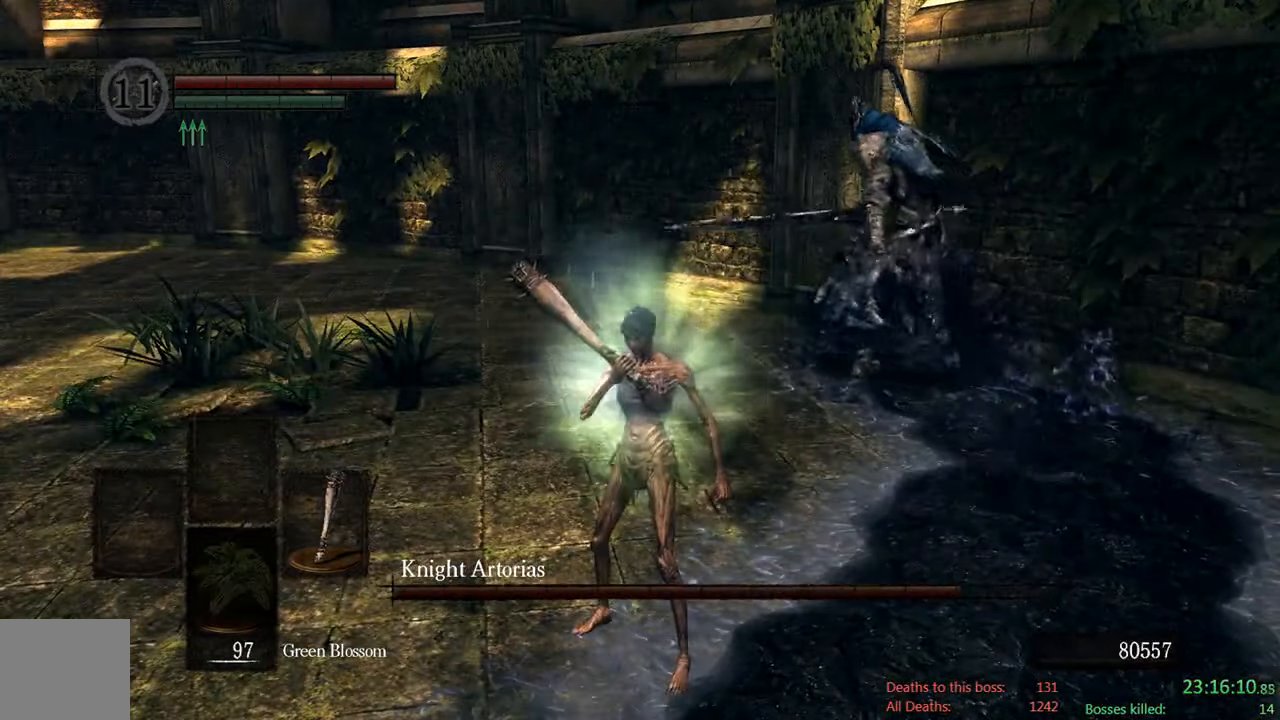
{"dt_ms": 500, "buttons": ["B"], "left_stick": "down", "right_stick": "center", "events": []}
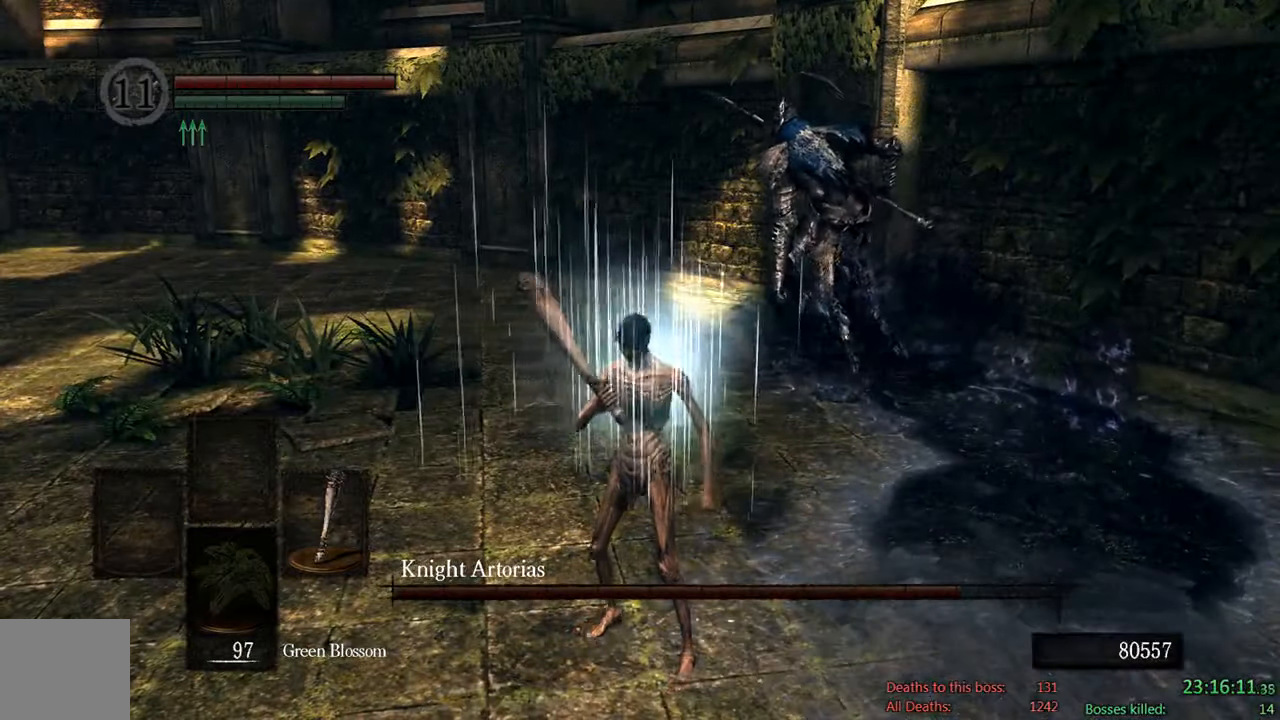
{"dt_ms": 500, "buttons": ["B"], "left_stick": "down", "right_stick": "center", "events": [[150, "right_stick", "up-right"], [333, "right_stick", "center"]]}
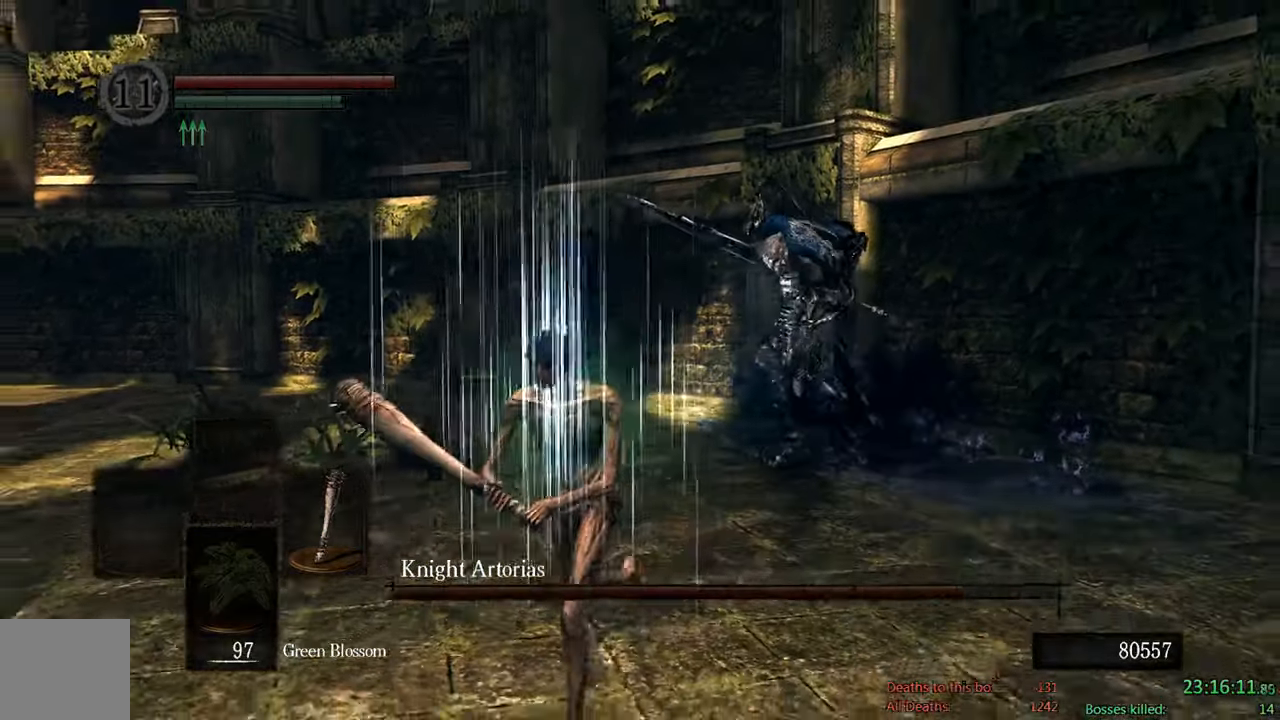
{"dt_ms": 500, "buttons": ["B"], "left_stick": "down", "right_stick": "center", "events": [[17, "right_stick", "right"], [183, "right_stick", "center"]]}
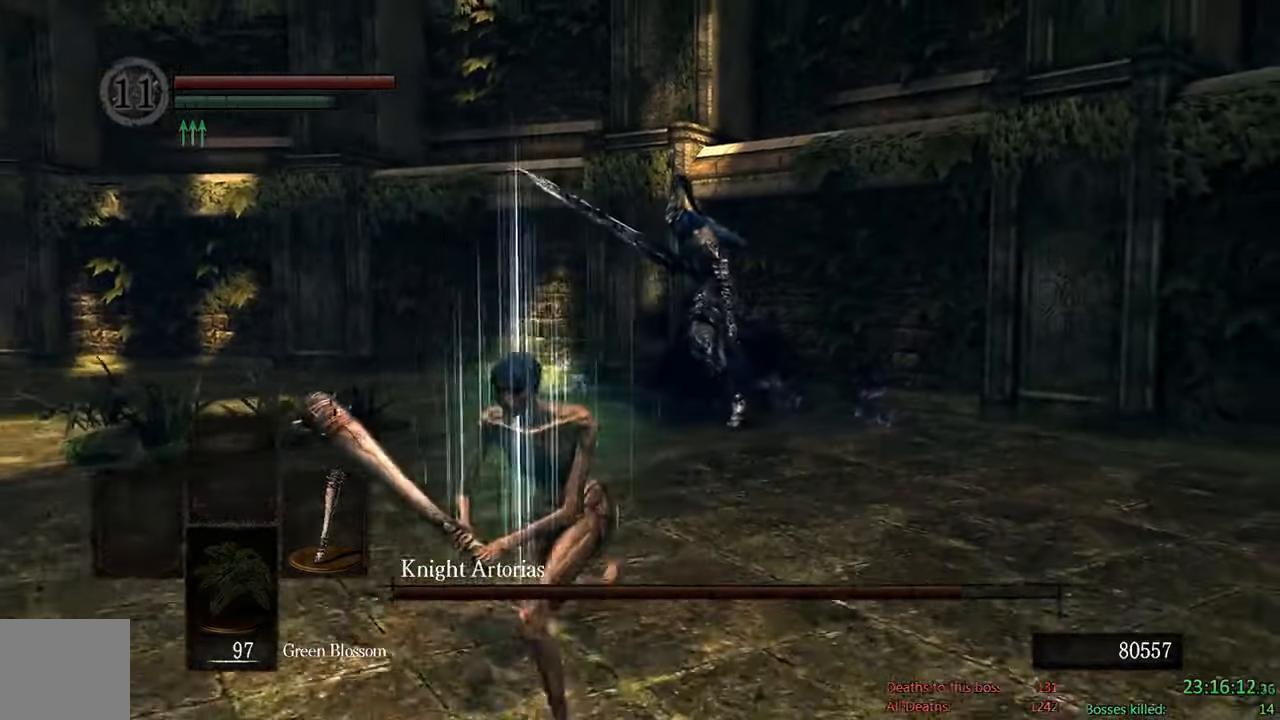
{"dt_ms": 500, "buttons": ["B"], "left_stick": "down", "right_stick": "center", "events": [[100, "right_stick", "right"], [267, "right_stick", "center"]]}
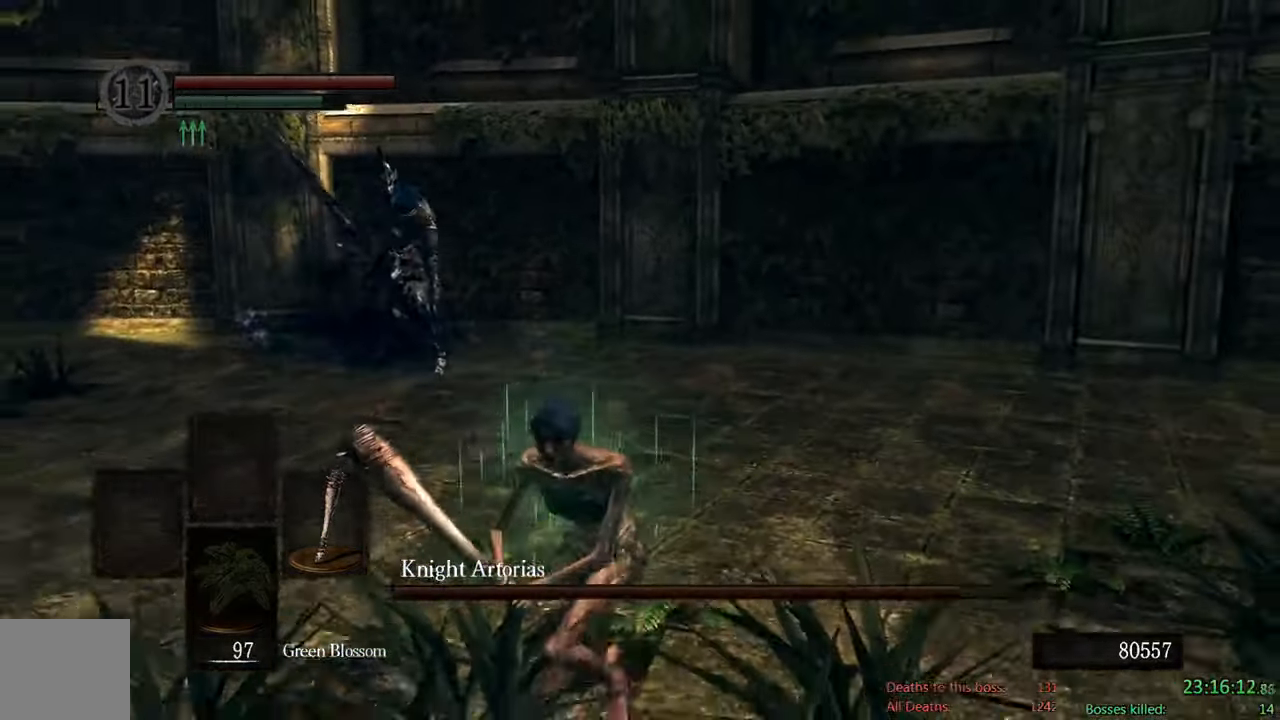
{"dt_ms": 500, "buttons": ["B"], "left_stick": "down", "right_stick": "center", "events": [[200, "B", "up"], [333, "B", "down"]]}
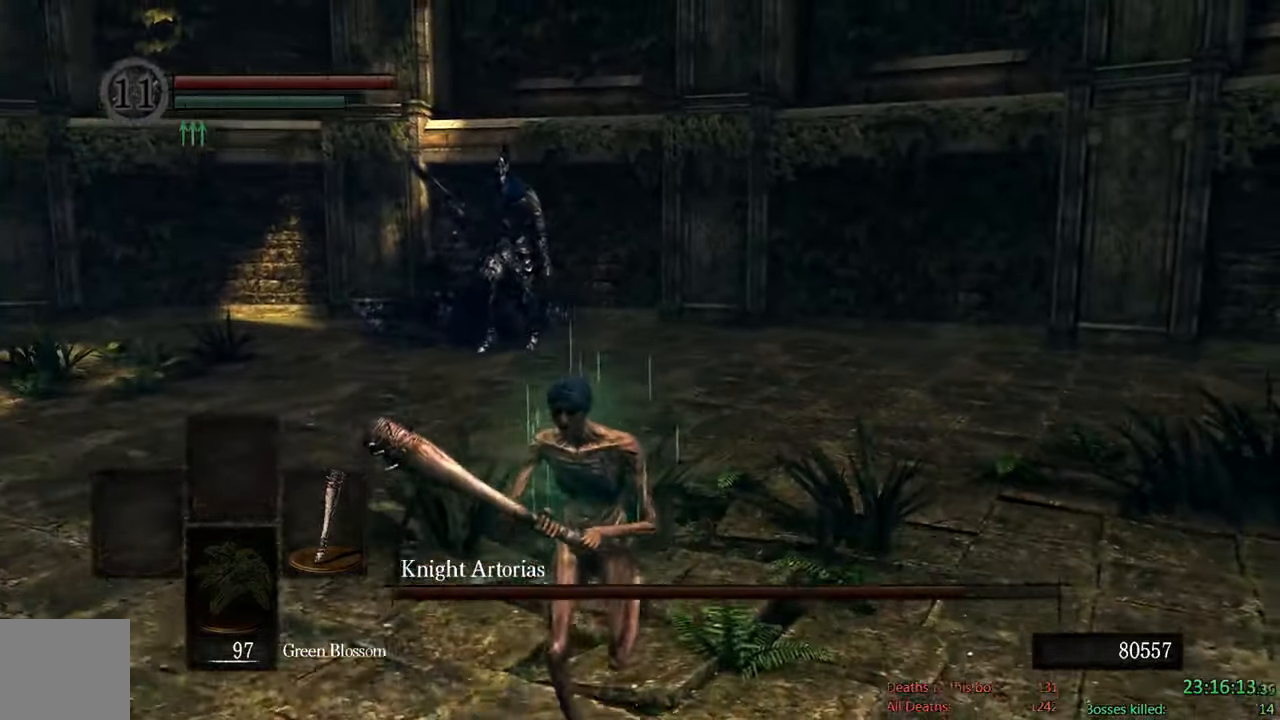
{"dt_ms": 500, "buttons": ["B"], "left_stick": "down", "right_stick": "center", "events": [[367, "right_stick", "up-right"], [450, "right_stick", "center"]]}
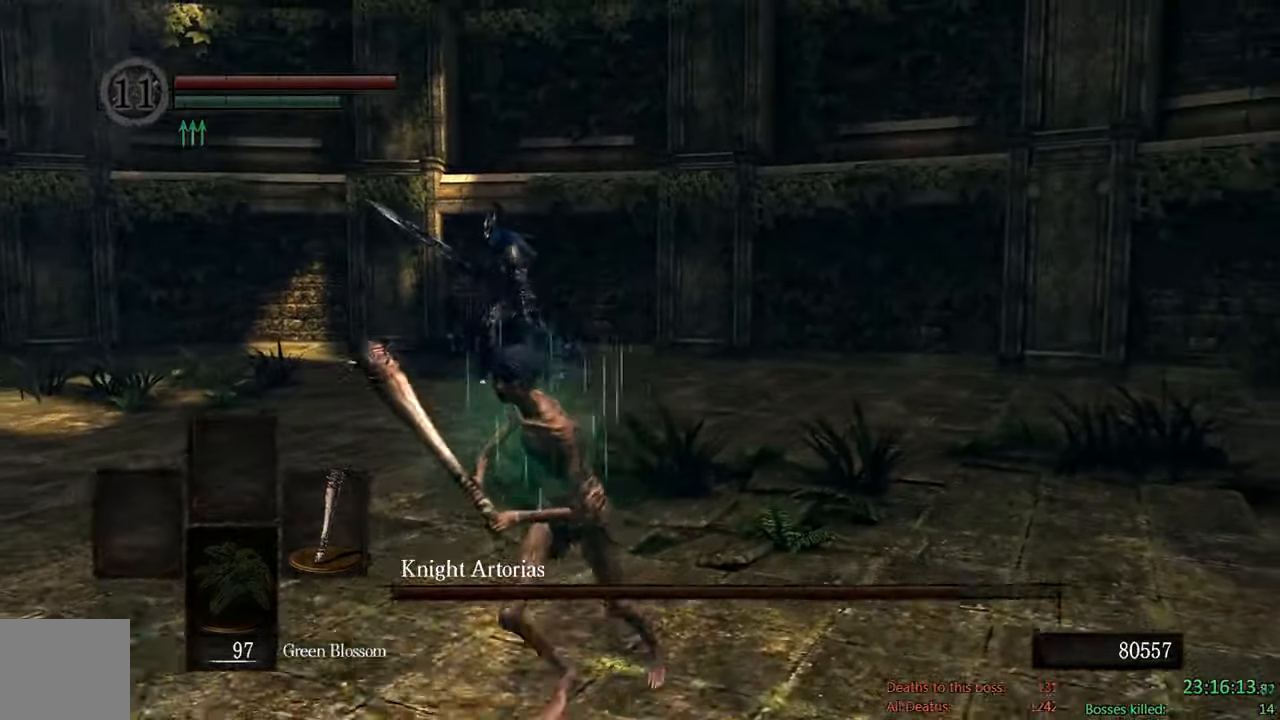
{"dt_ms": 500, "buttons": [], "left_stick": "down", "right_stick": "center", "events": [[267, "B", "up"]]}
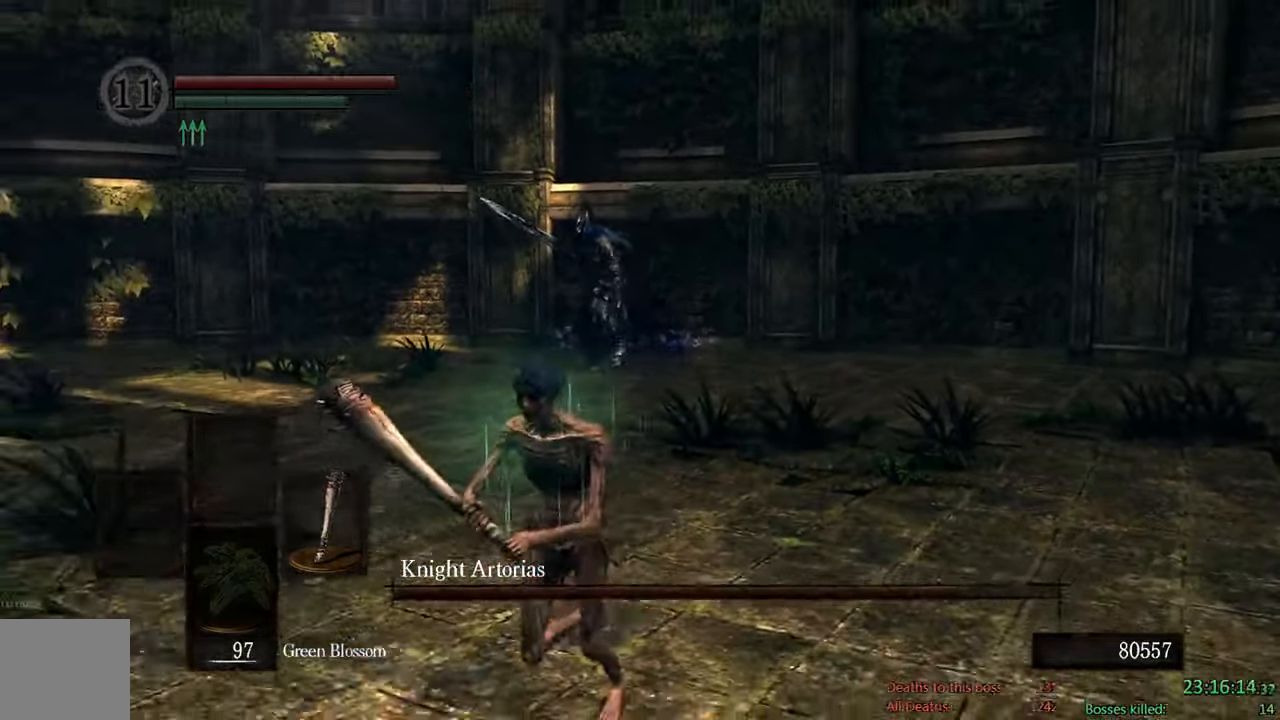
{"dt_ms": 500, "buttons": [], "left_stick": "down-left", "right_stick": "center", "events": [[83, "left_stick", "down-left"], [250, "right_stick", "right"], [417, "right_stick", "center"]]}
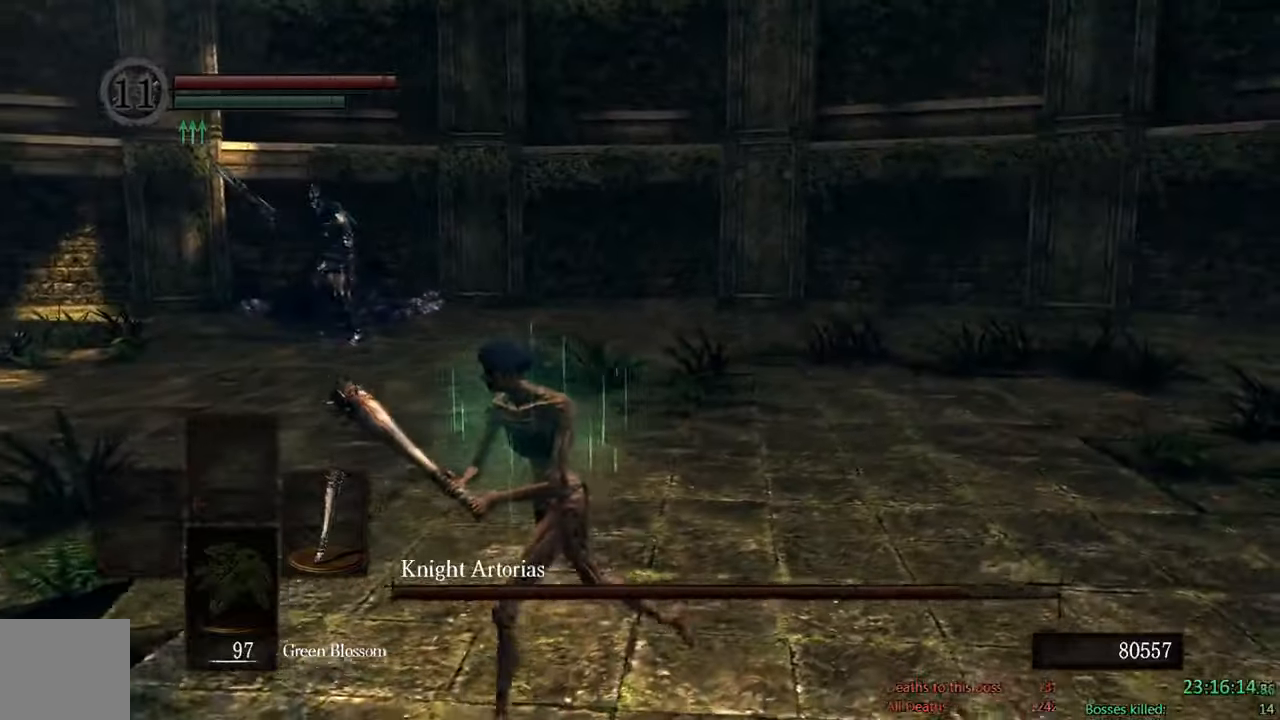
{"dt_ms": 500, "buttons": ["B"], "left_stick": "down-left", "right_stick": "center", "events": [[184, "B", "down"]]}
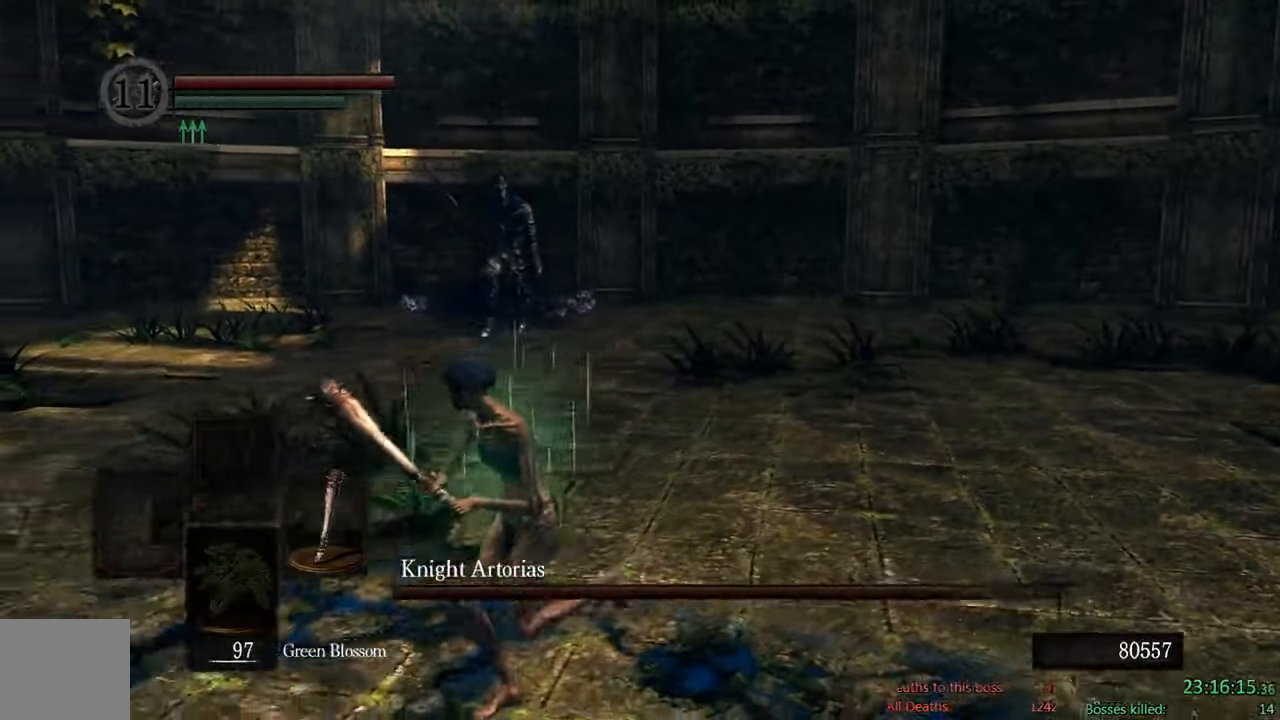
{"dt_ms": 500, "buttons": ["B"], "left_stick": "down", "right_stick": "center", "events": [[467, "left_stick", "down"]]}
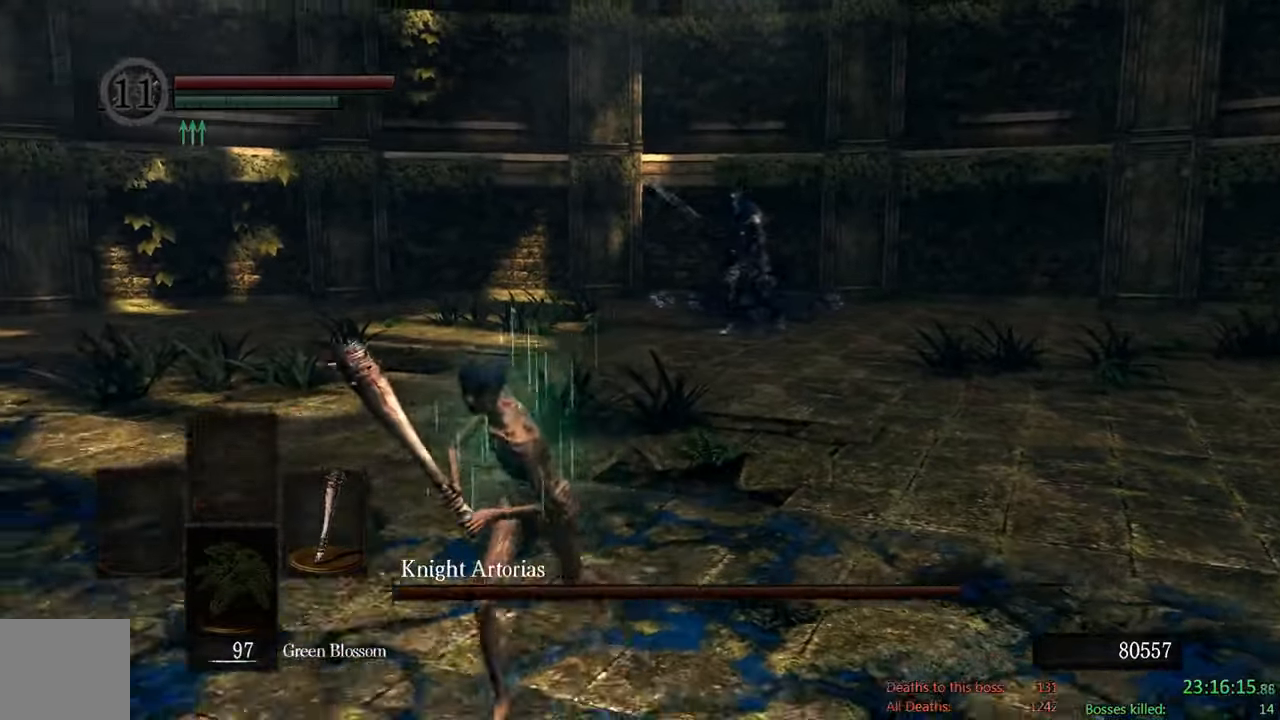
{"dt_ms": 500, "buttons": [], "left_stick": "down", "right_stick": "center", "events": [[434, "B", "up"]]}
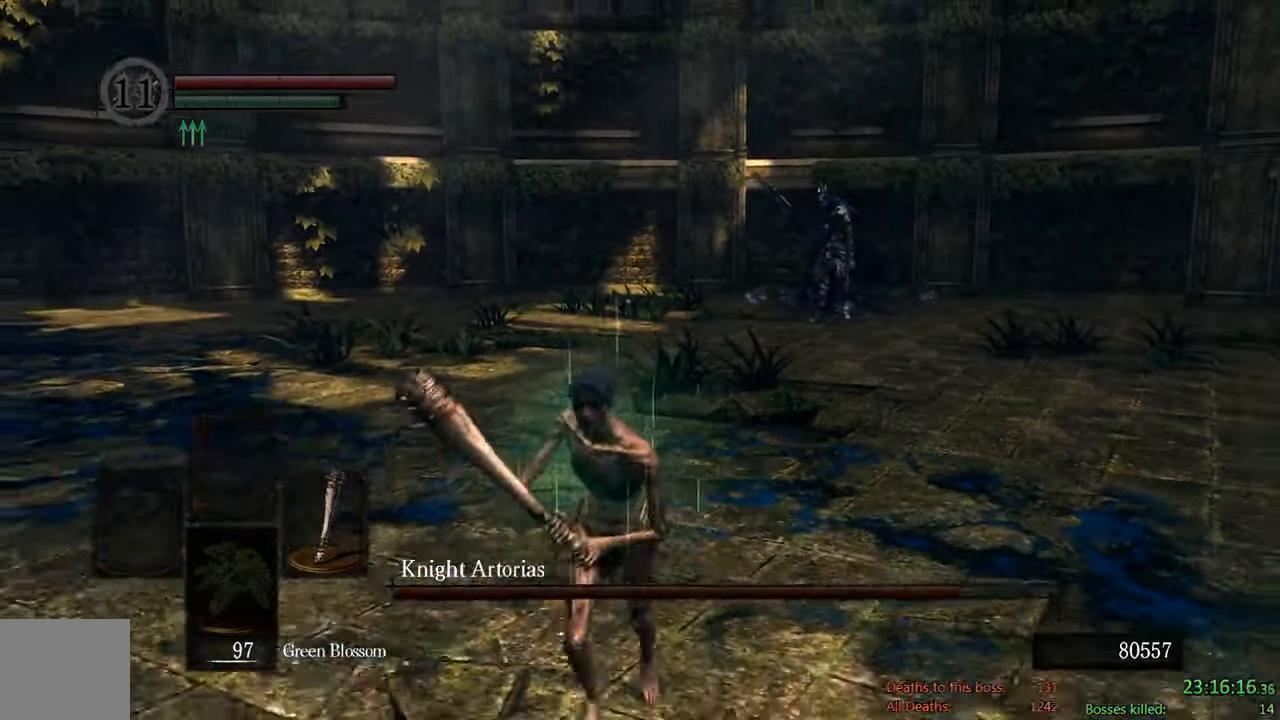
{"dt_ms": 500, "buttons": [], "left_stick": "down", "right_stick": "center", "events": []}
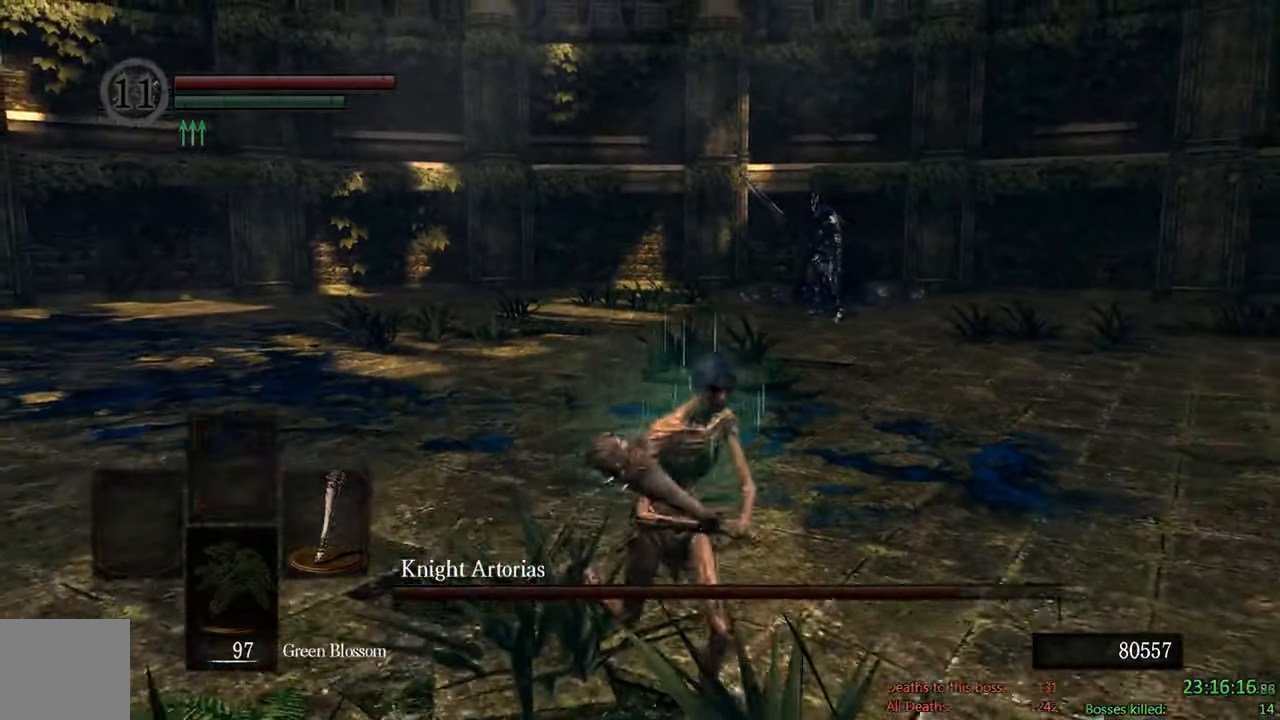
{"dt_ms": 500, "buttons": ["B"], "left_stick": "down-right", "right_stick": "center", "events": [[67, "left_stick", "down-right"], [267, "right_stick", "left"], [434, "right_stick", "center"], [500, "B", "down"]]}
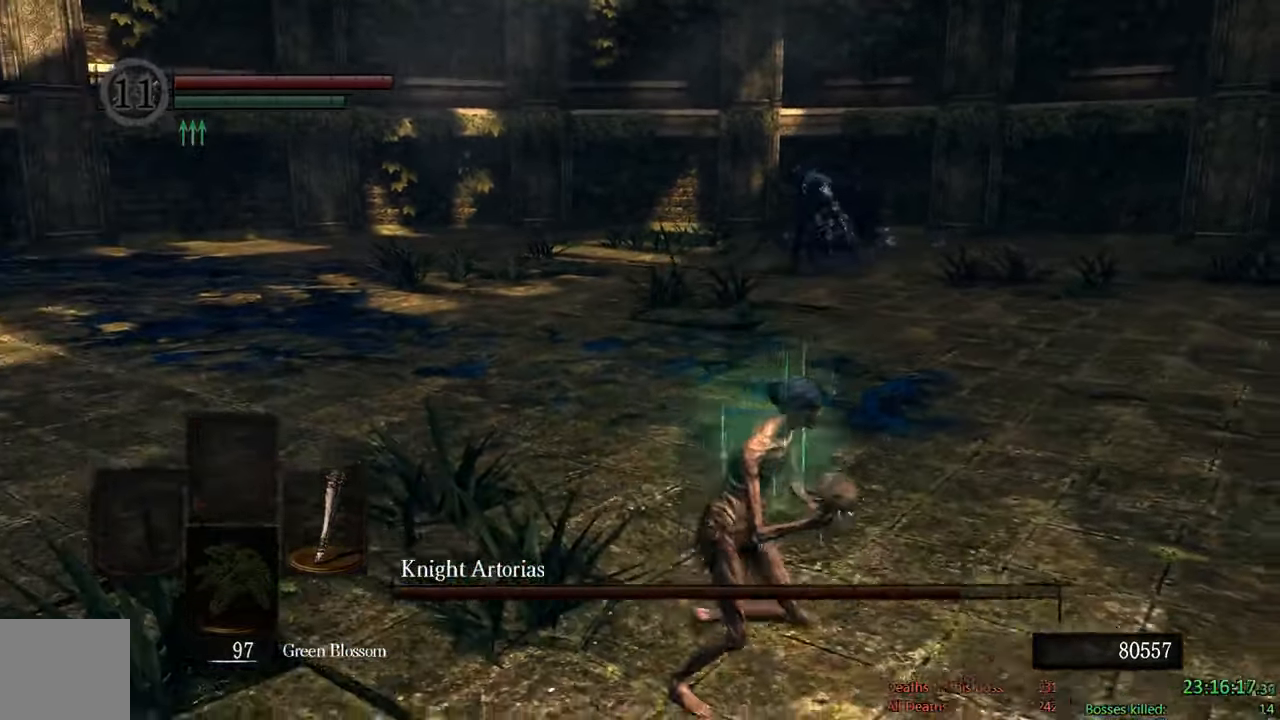
{"dt_ms": 500, "buttons": ["B"], "left_stick": "up-right", "right_stick": "center", "events": [[134, "left_stick", "up-right"]]}
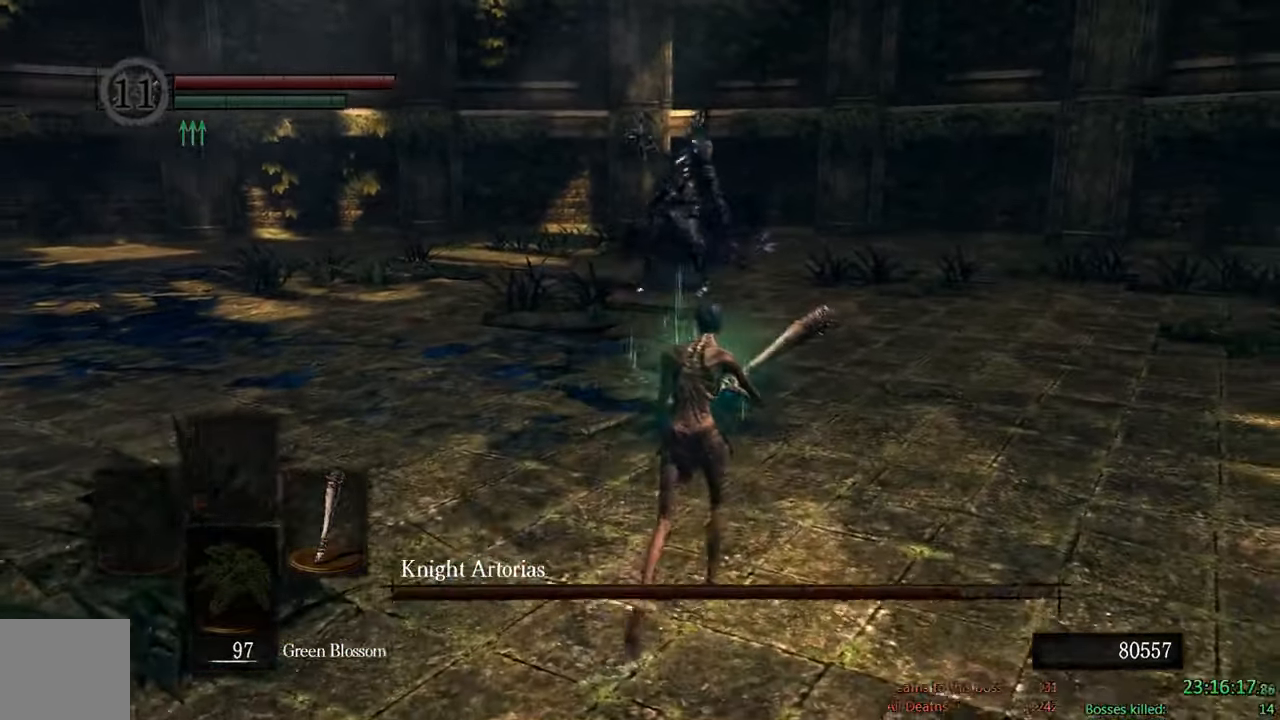
{"dt_ms": 500, "buttons": ["B"], "left_stick": "up", "right_stick": "down-right", "events": [[434, "right_stick", "down-right"], [500, "left_stick", "up"]]}
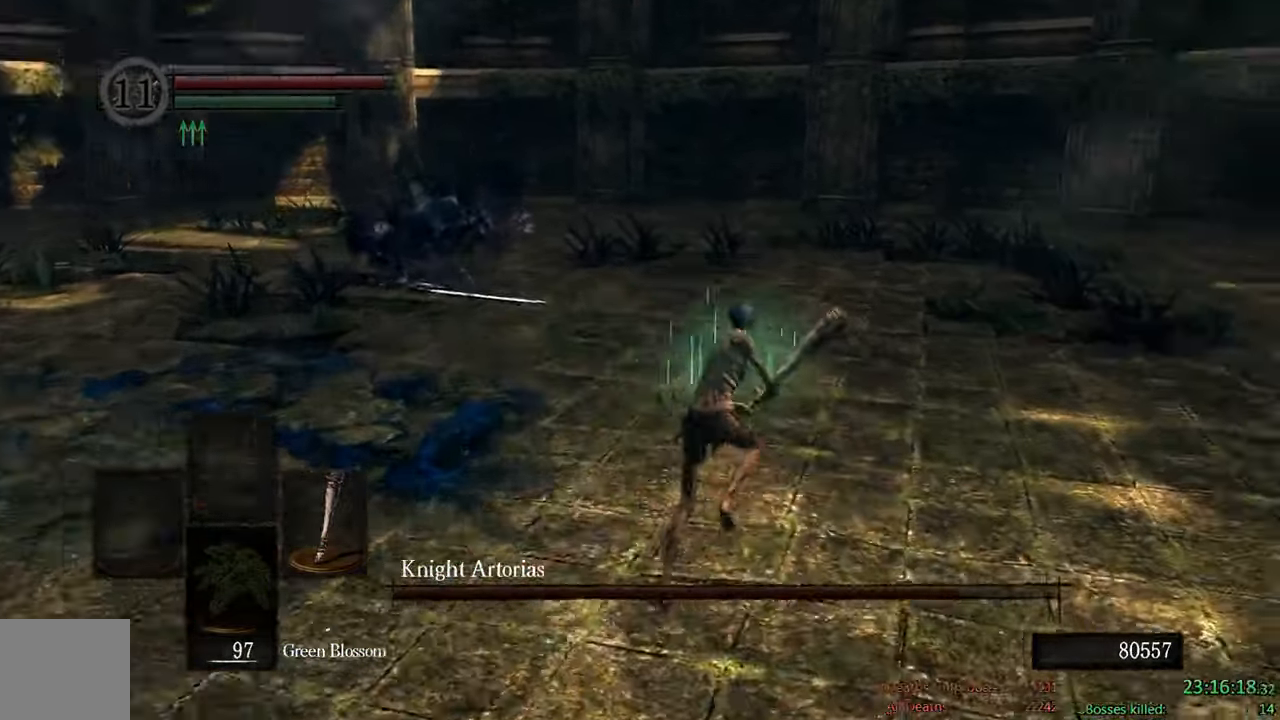
{"dt_ms": 500, "buttons": ["B"], "left_stick": "up", "right_stick": "center"}